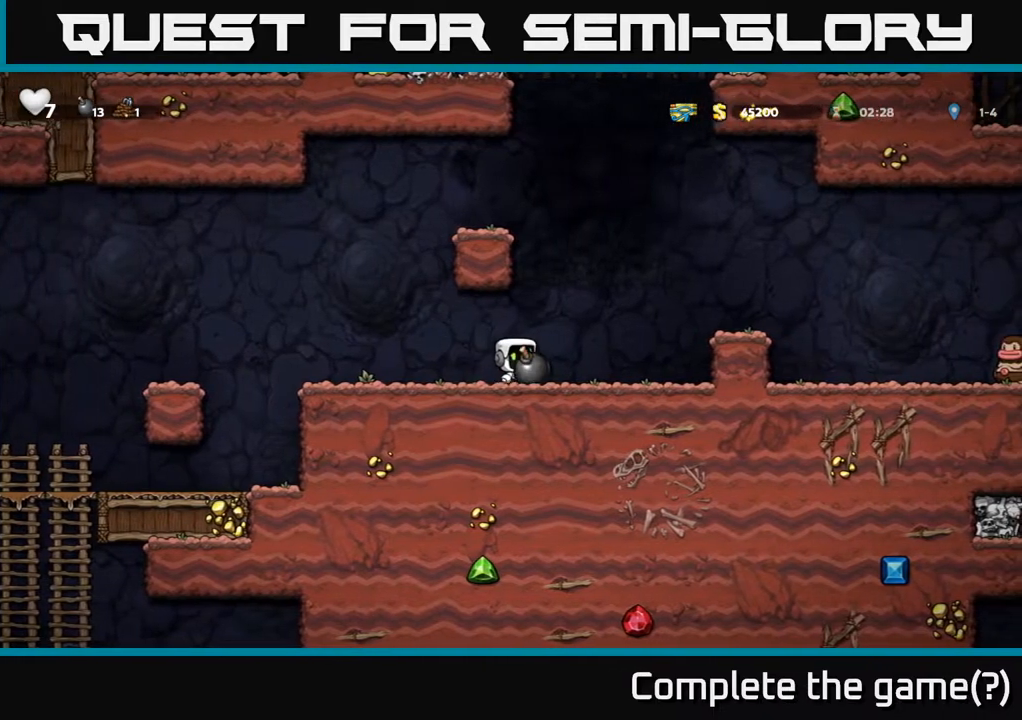
Gameplay with a controller (Xbox layout); each line is a JSON object with the inputs held at the frame after it. "events" lists button and stick changes between this image and that frame as [ms after this image, input, new state], when the widget could be followed in between.
{"buttons": [], "left_stick": "center", "right_stick": "center", "events": [[83, "DPAD_RIGHT", "up"]]}
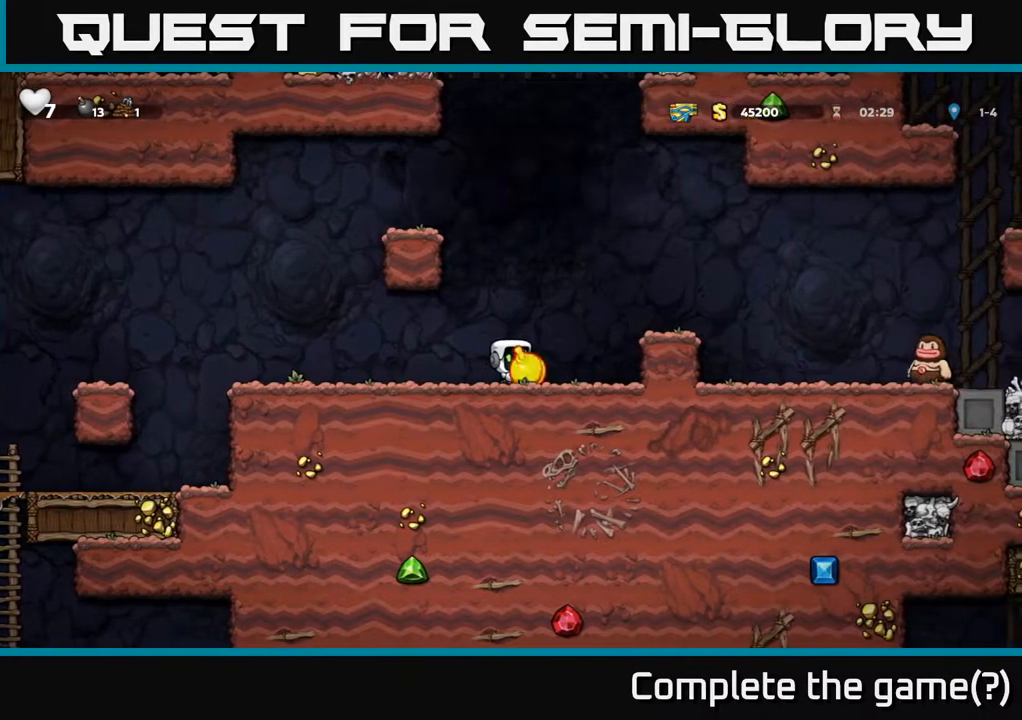
{"buttons": ["DPAD_LEFT"], "left_stick": "center", "right_stick": "center", "events": [[167, "DPAD_UP", "down"], [183, "A", "down"], [300, "A", "up"], [333, "X", "down"], [400, "X", "up"], [433, "DPAD_LEFT", "down"], [450, "DPAD_UP", "up"]]}
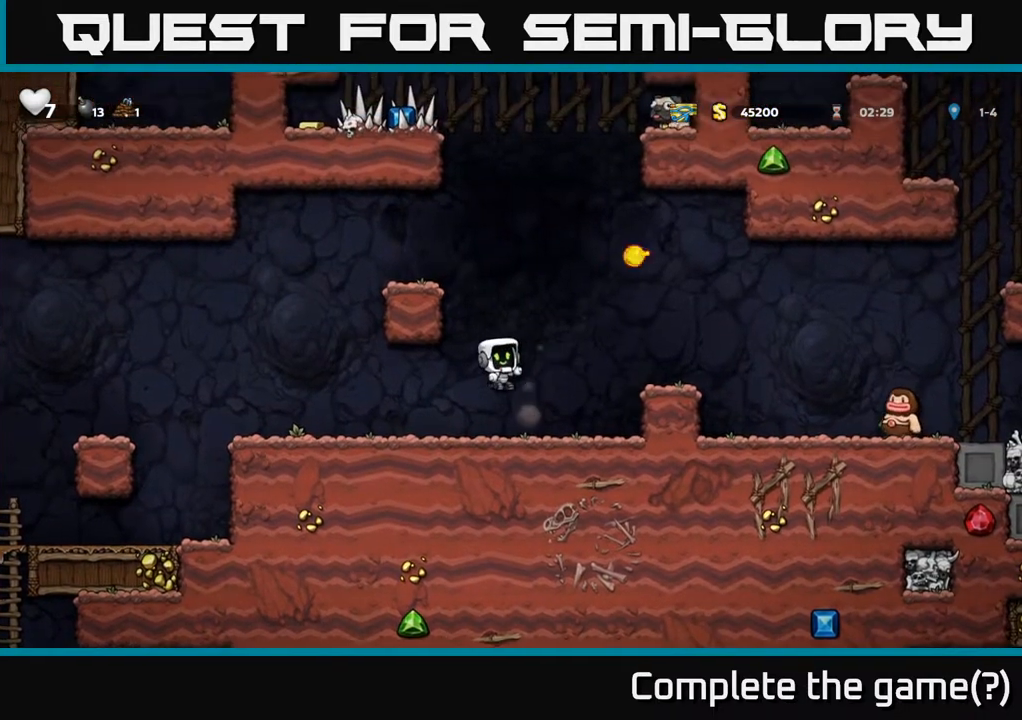
{"buttons": [], "left_stick": "center", "right_stick": "center", "events": [[117, "DPAD_LEFT", "up"]]}
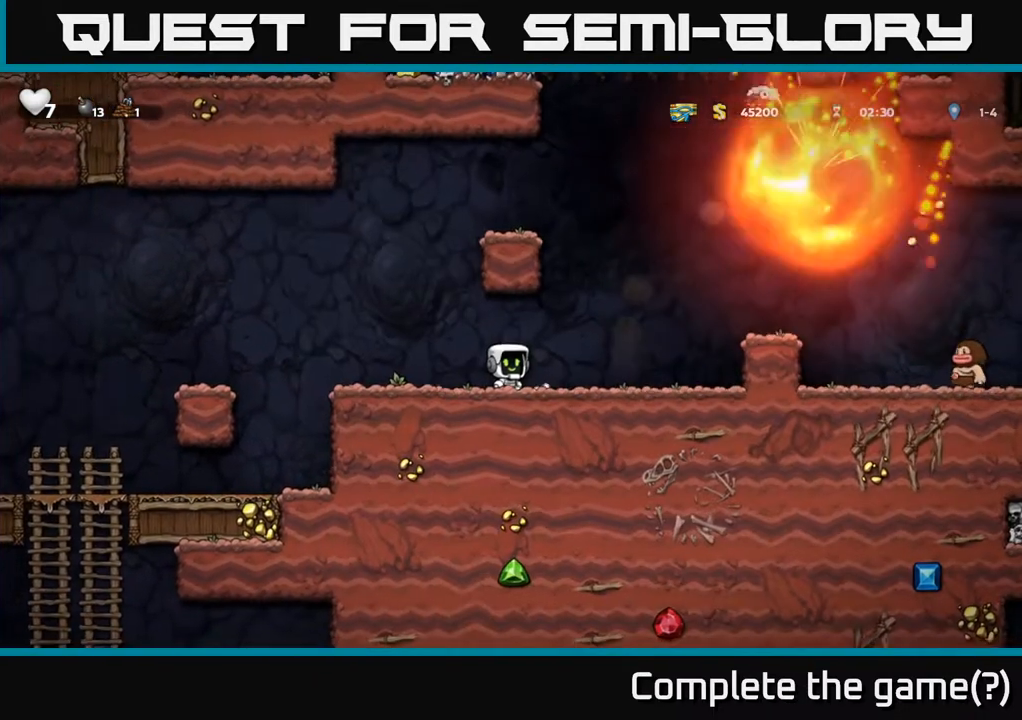
{"buttons": ["A", "DPAD_RIGHT"], "left_stick": "center", "right_stick": "center", "events": [[350, "DPAD_RIGHT", "down"], [500, "A", "down"]]}
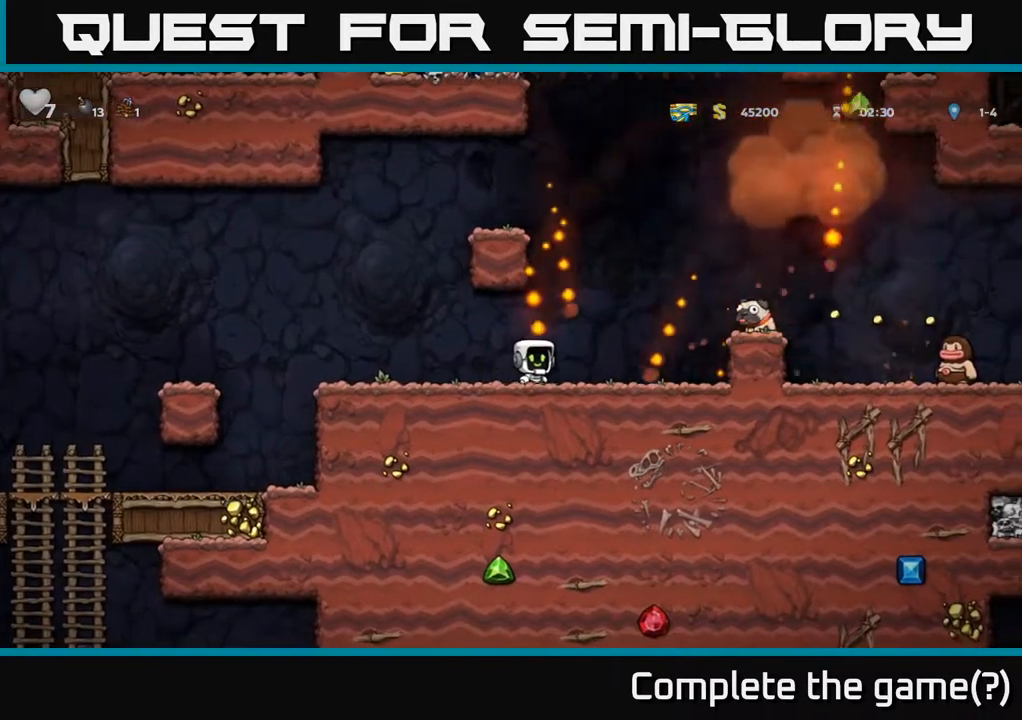
{"buttons": ["DPAD_DOWN"], "left_stick": "center", "right_stick": "center", "events": [[200, "A", "up"], [417, "DPAD_RIGHT", "up"], [433, "DPAD_DOWN", "down"]]}
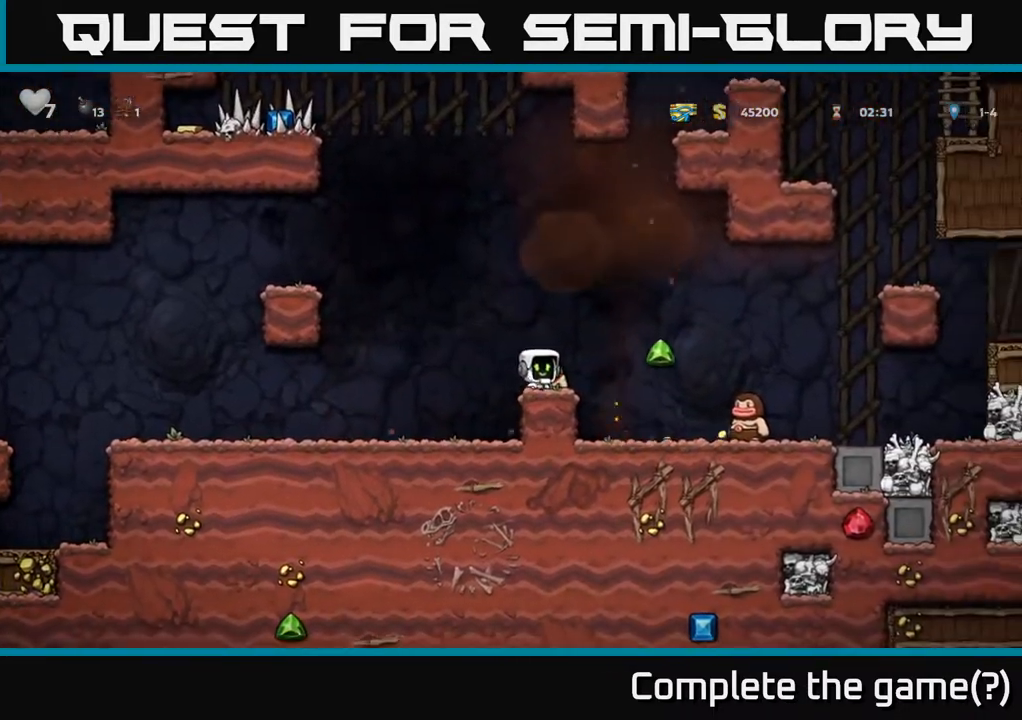
{"buttons": ["DPAD_RIGHT"], "left_stick": "center", "right_stick": "center", "events": [[17, "X", "down"], [83, "DPAD_DOWN", "up"], [100, "X", "up"], [217, "DPAD_RIGHT", "down"], [250, "A", "down"], [400, "A", "up"]]}
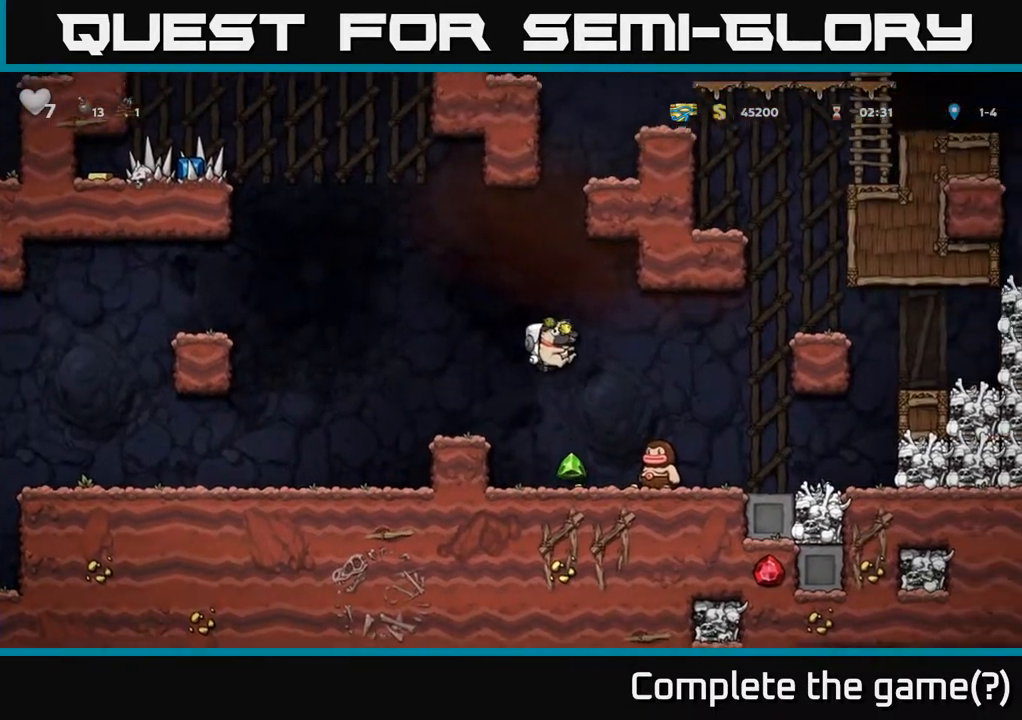
{"buttons": [], "left_stick": "center", "right_stick": "center", "events": [[133, "DPAD_RIGHT", "up"]]}
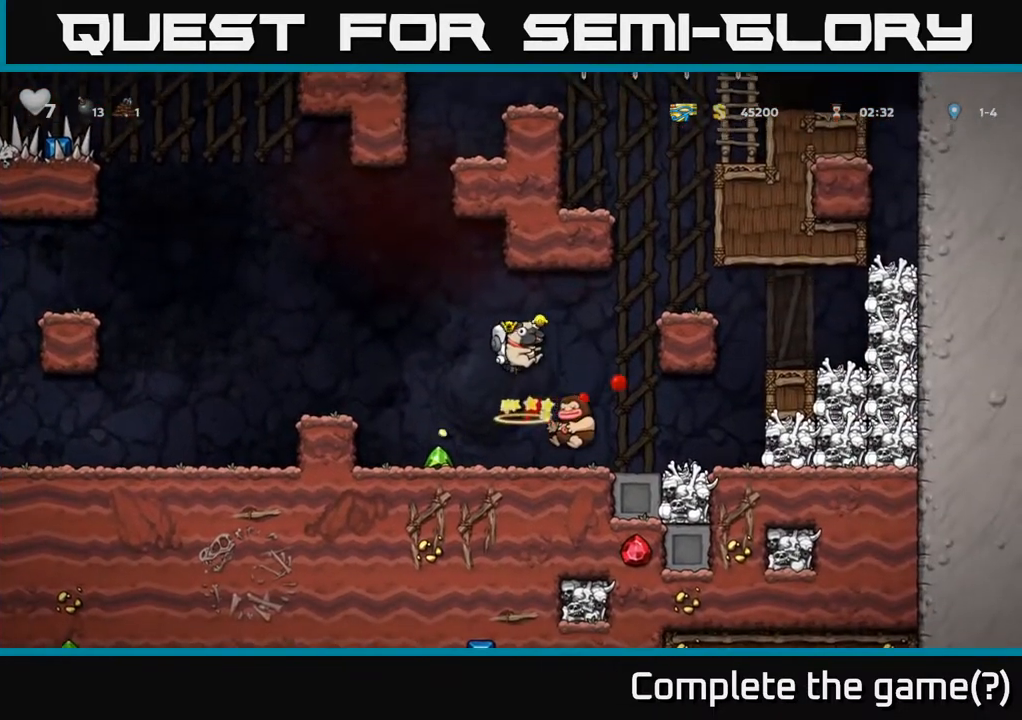
{"buttons": ["DPAD_LEFT"], "left_stick": "center", "right_stick": "center", "events": [[250, "DPAD_LEFT", "down"]]}
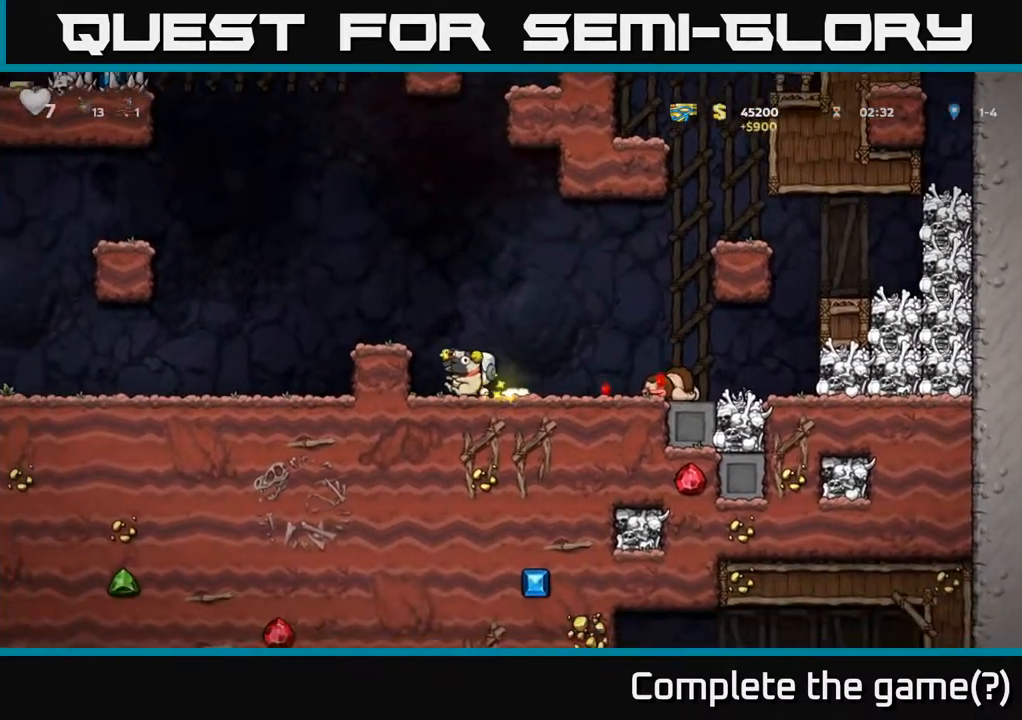
{"buttons": ["DPAD_LEFT"], "left_stick": "center", "right_stick": "center", "events": [[133, "A", "down"], [300, "A", "up"]]}
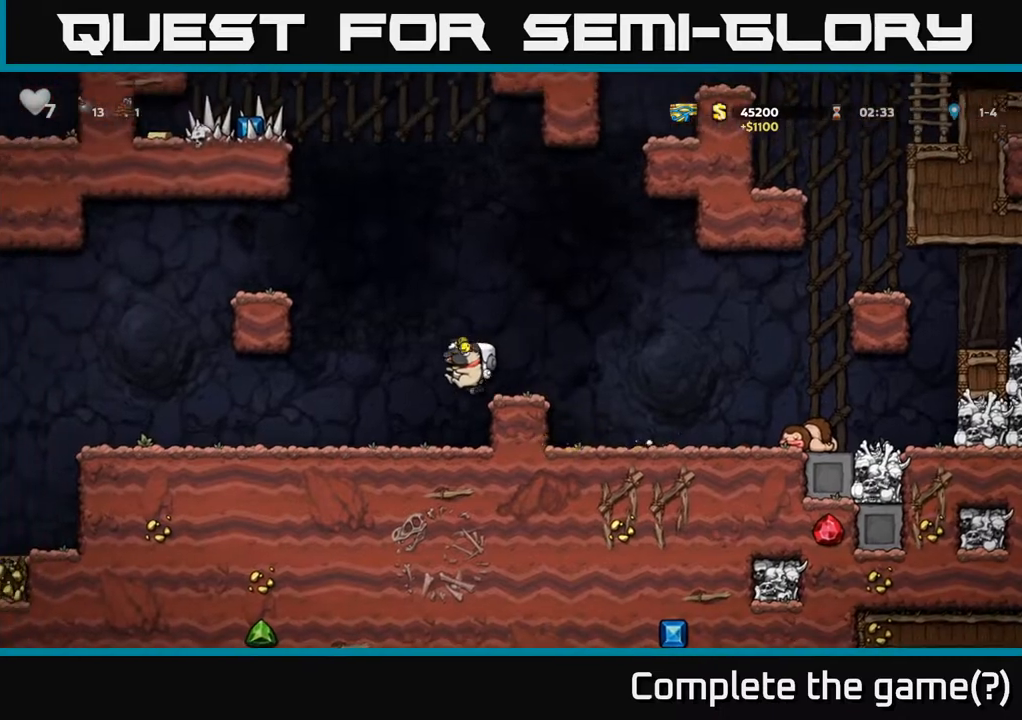
{"buttons": ["DPAD_LEFT"], "left_stick": "center", "right_stick": "center", "events": []}
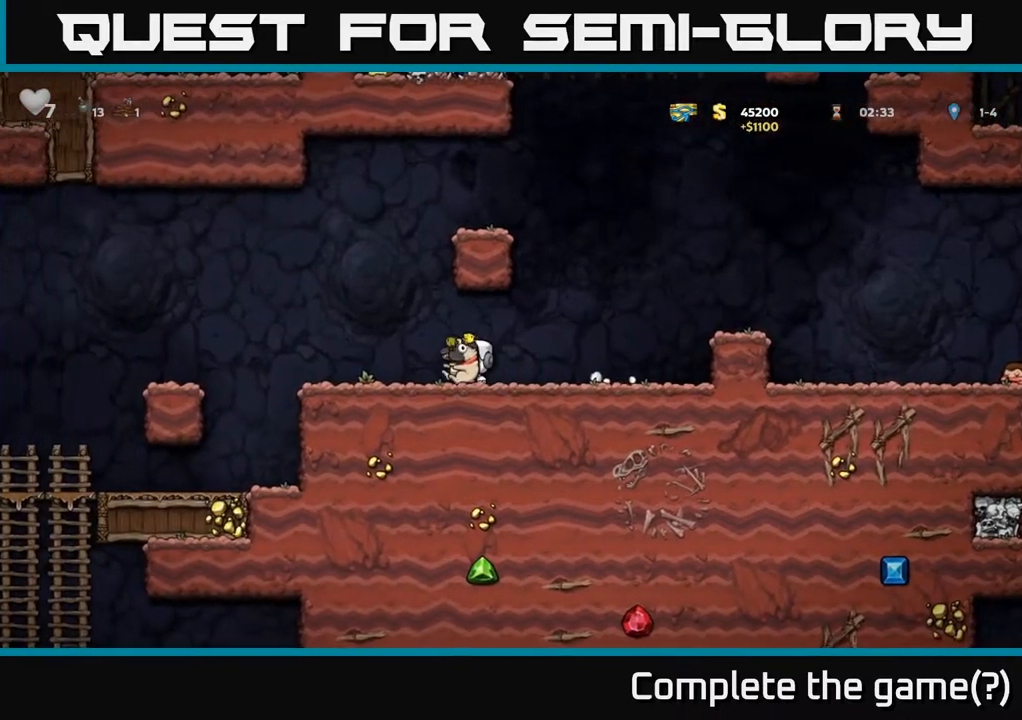
{"buttons": ["DPAD_LEFT"], "left_stick": "center", "right_stick": "center", "events": [[300, "A", "down"], [400, "A", "up"]]}
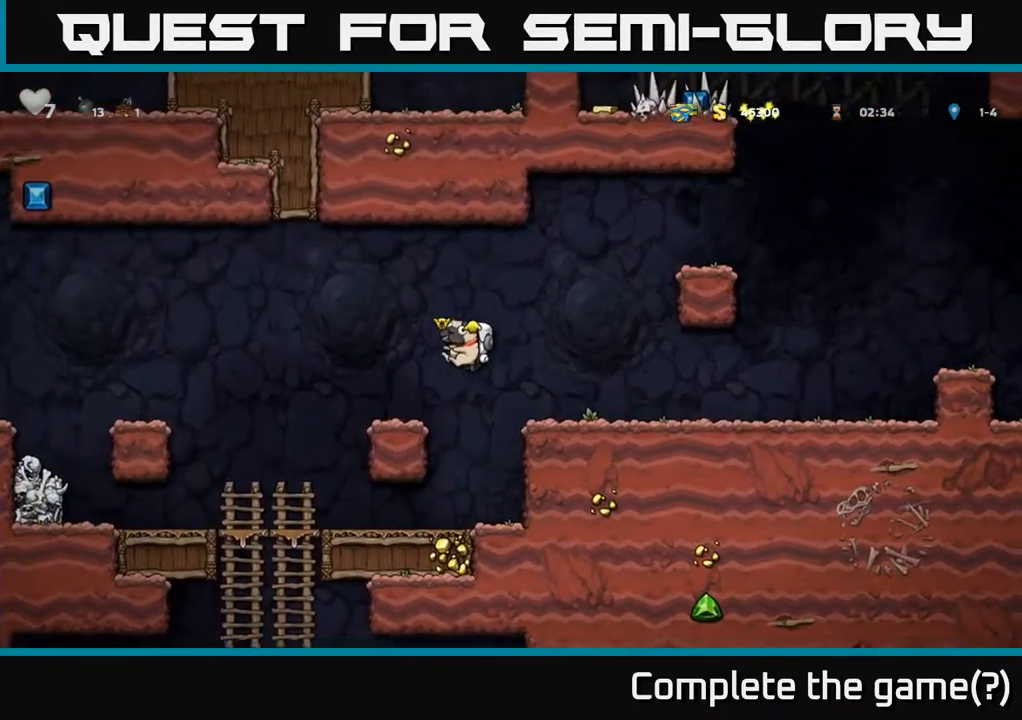
{"buttons": ["DPAD_DOWN"], "left_stick": "center", "right_stick": "center", "events": [[383, "DPAD_DOWN", "down"], [383, "DPAD_LEFT", "up"]]}
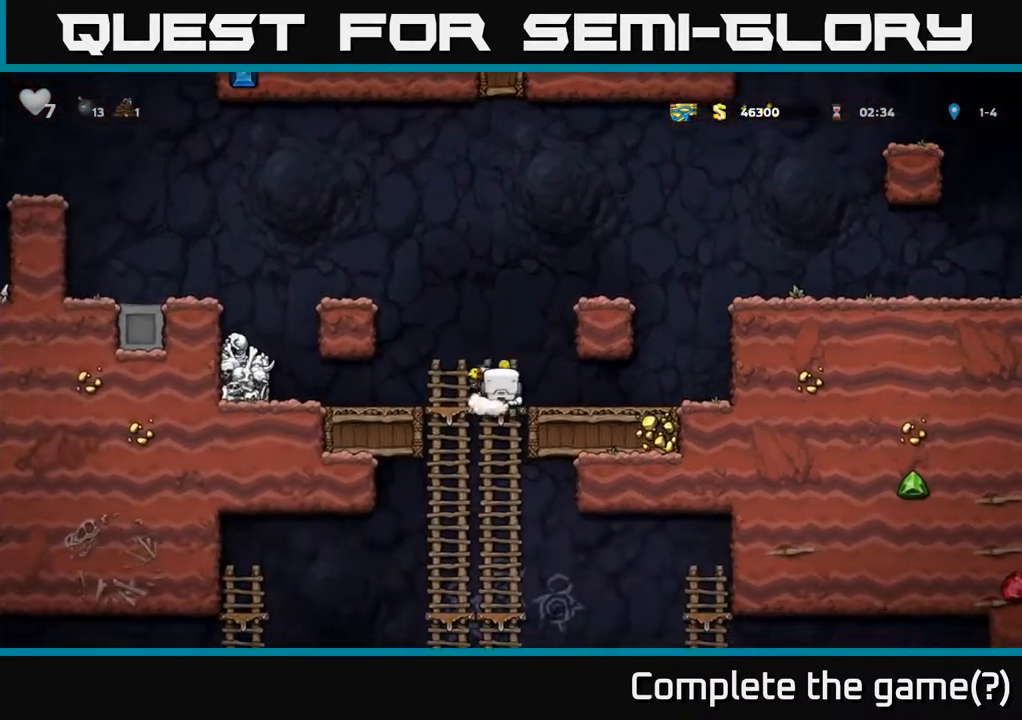
{"buttons": ["A", "DPAD_DOWN"], "left_stick": "center", "right_stick": "center", "events": [[33, "A", "down"], [117, "A", "up"], [133, "DPAD_DOWN", "up"], [217, "DPAD_UP", "down"], [333, "DPAD_UP", "up"], [367, "DPAD_DOWN", "down"], [450, "A", "down"]]}
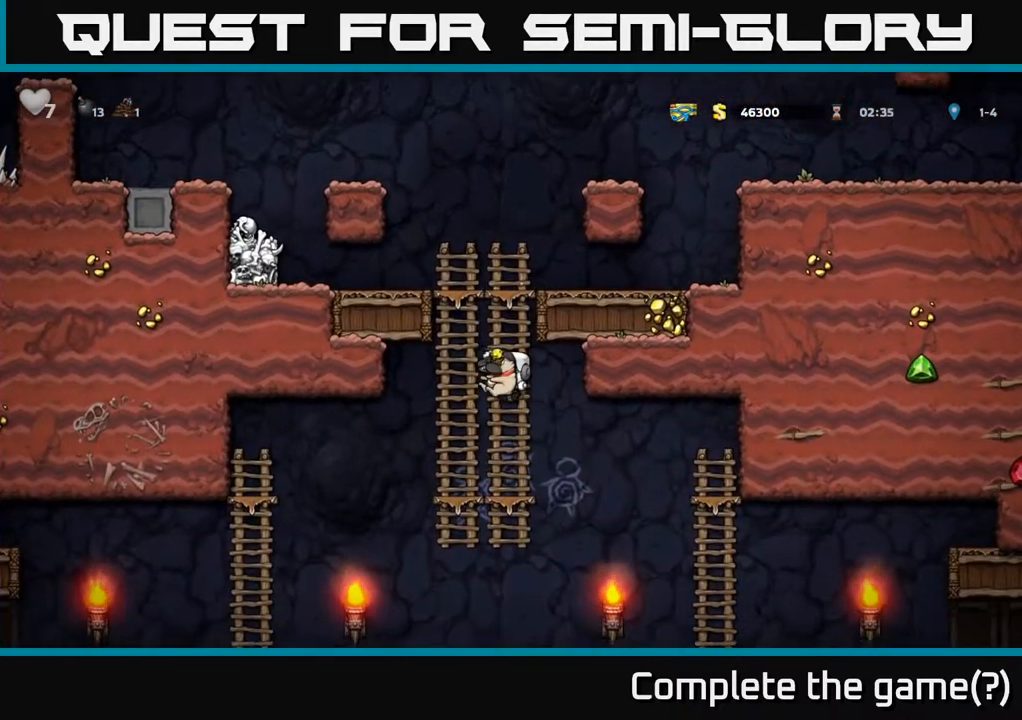
{"buttons": ["DPAD_RIGHT"], "left_stick": "center", "right_stick": "center", "events": [[67, "A", "up"], [150, "DPAD_DOWN", "up"], [233, "DPAD_UP", "down"], [300, "DPAD_UP", "up"], [333, "DPAD_DOWN", "down"], [383, "A", "down"], [483, "A", "up"], [500, "DPAD_DOWN", "up"], [500, "DPAD_RIGHT", "down"]]}
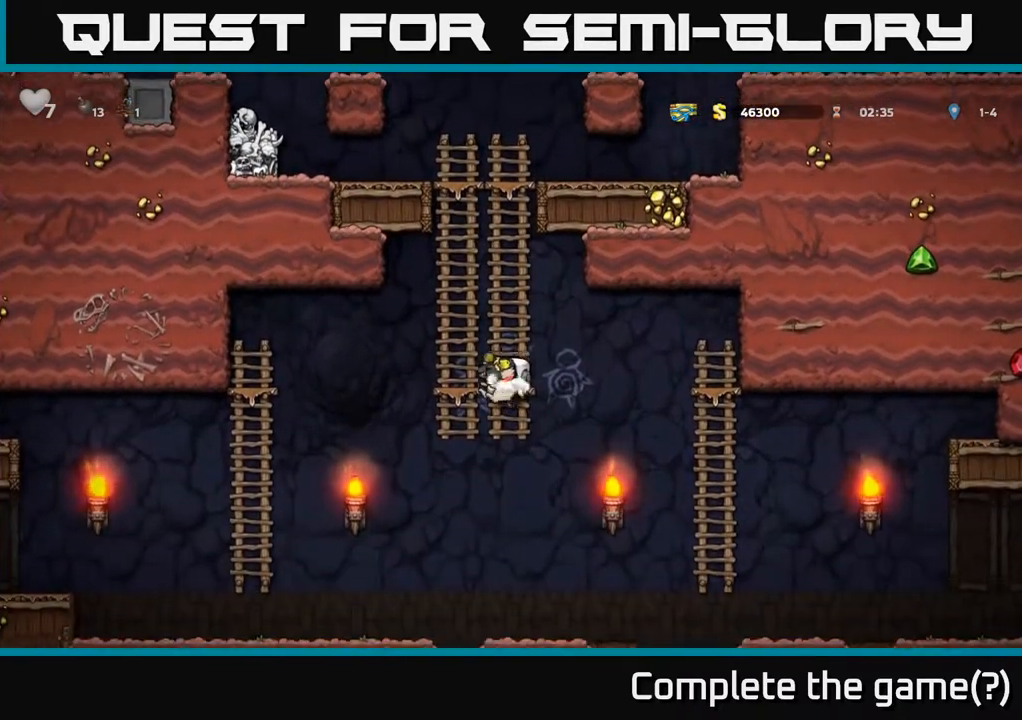
{"buttons": ["A", "DPAD_RIGHT"], "left_stick": "center", "right_stick": "center", "events": [[433, "A", "down"]]}
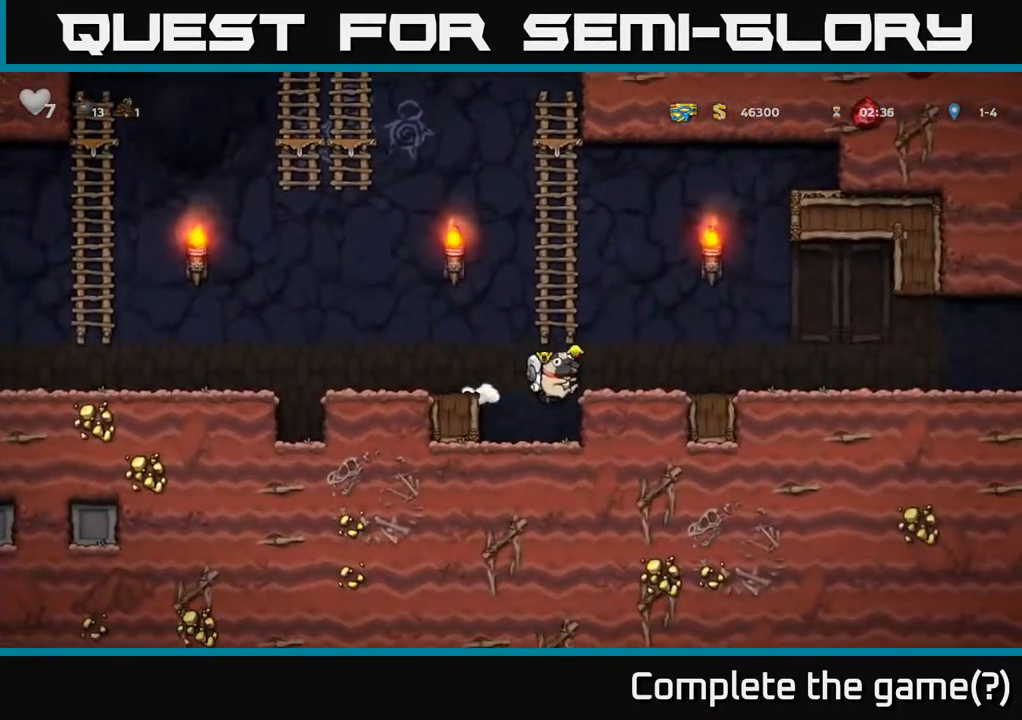
{"buttons": ["DPAD_RIGHT"], "left_stick": "center", "right_stick": "center", "events": [[100, "A", "up"], [267, "A", "down"], [400, "A", "up"]]}
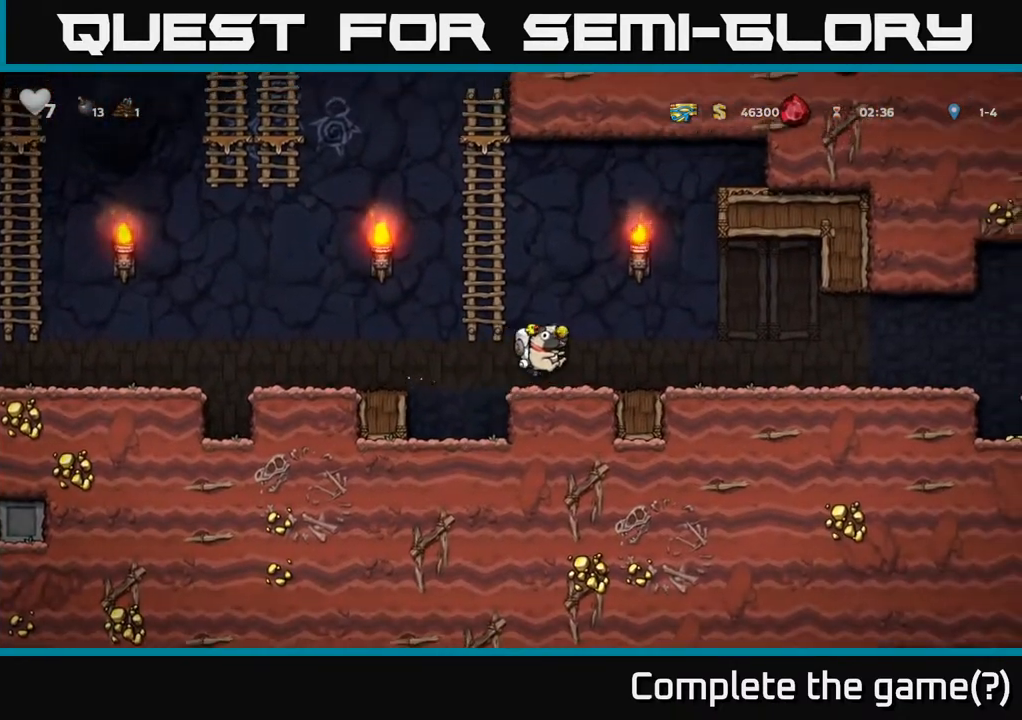
{"buttons": ["DPAD_RIGHT"], "left_stick": "center", "right_stick": "center", "events": [[217, "A", "down"], [283, "A", "up"]]}
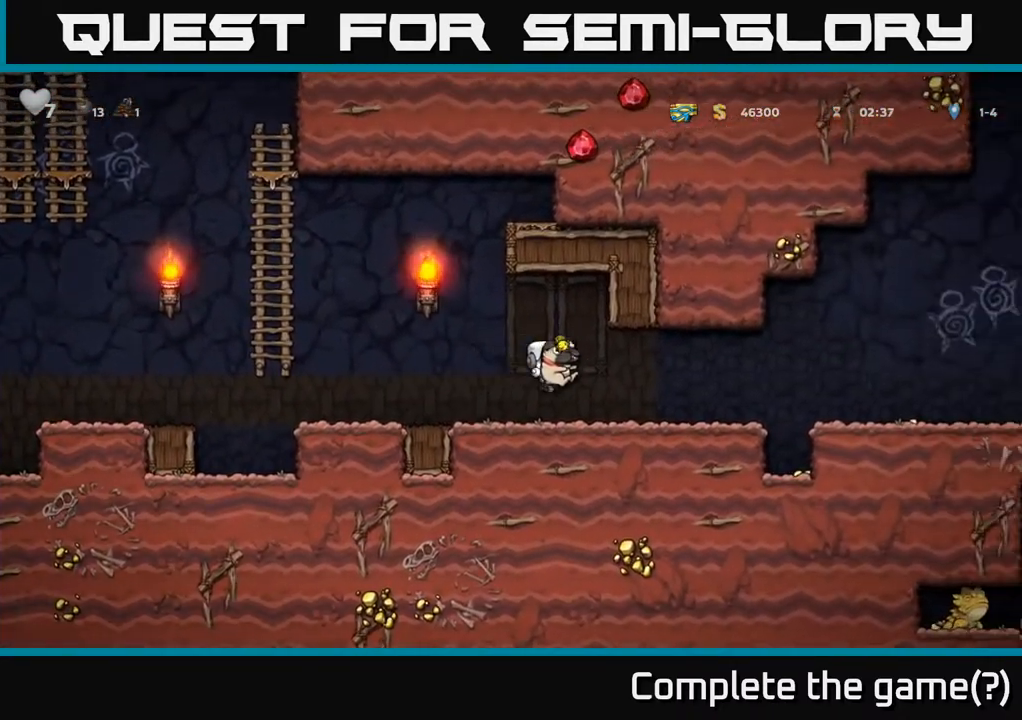
{"buttons": ["DPAD_RIGHT"], "left_stick": "center", "right_stick": "center", "events": [[350, "A", "down"], [383, "A", "up"]]}
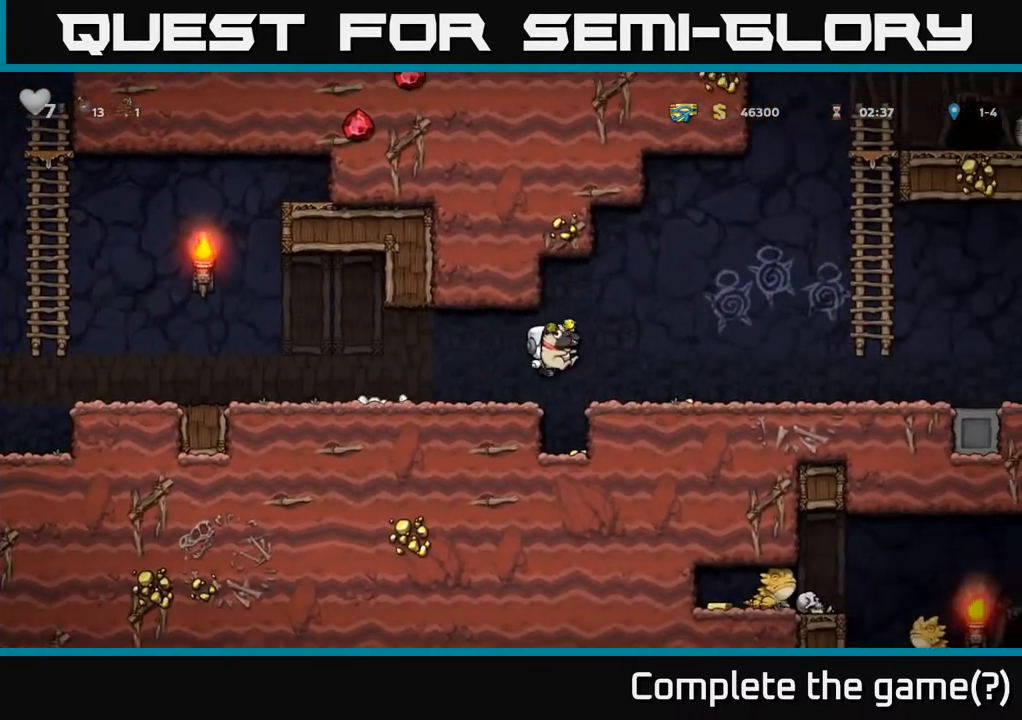
{"buttons": ["DPAD_LEFT"], "left_stick": "center", "right_stick": "center", "events": [[250, "DPAD_RIGHT", "up"], [283, "DPAD_LEFT", "down"]]}
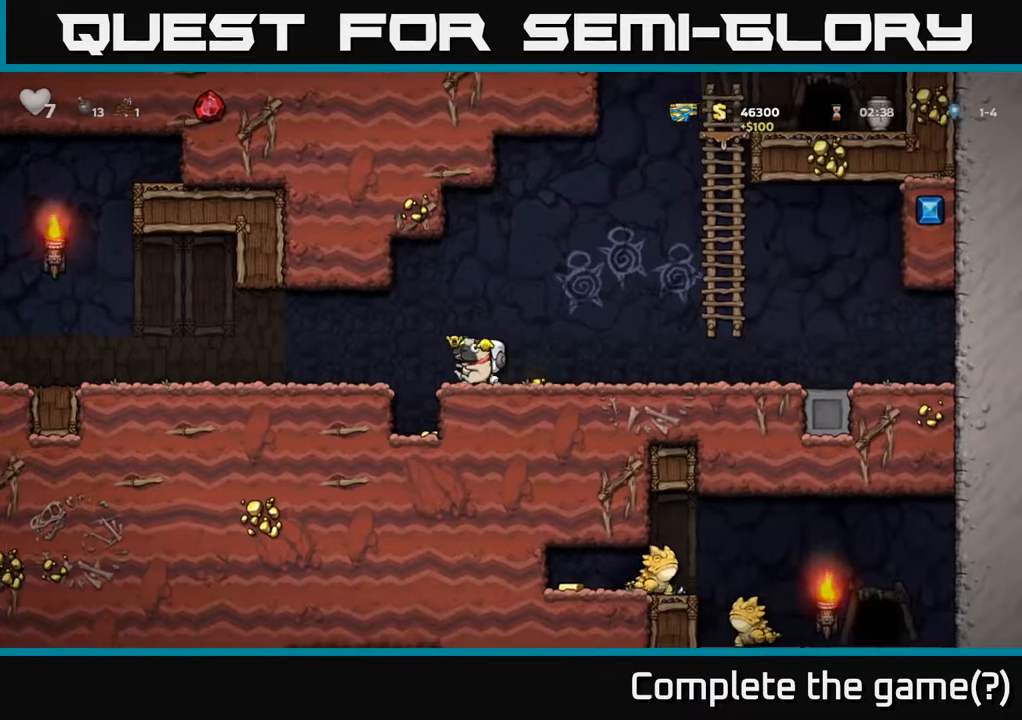
{"buttons": [], "left_stick": "center", "right_stick": "center", "events": [[83, "DPAD_LEFT", "up"]]}
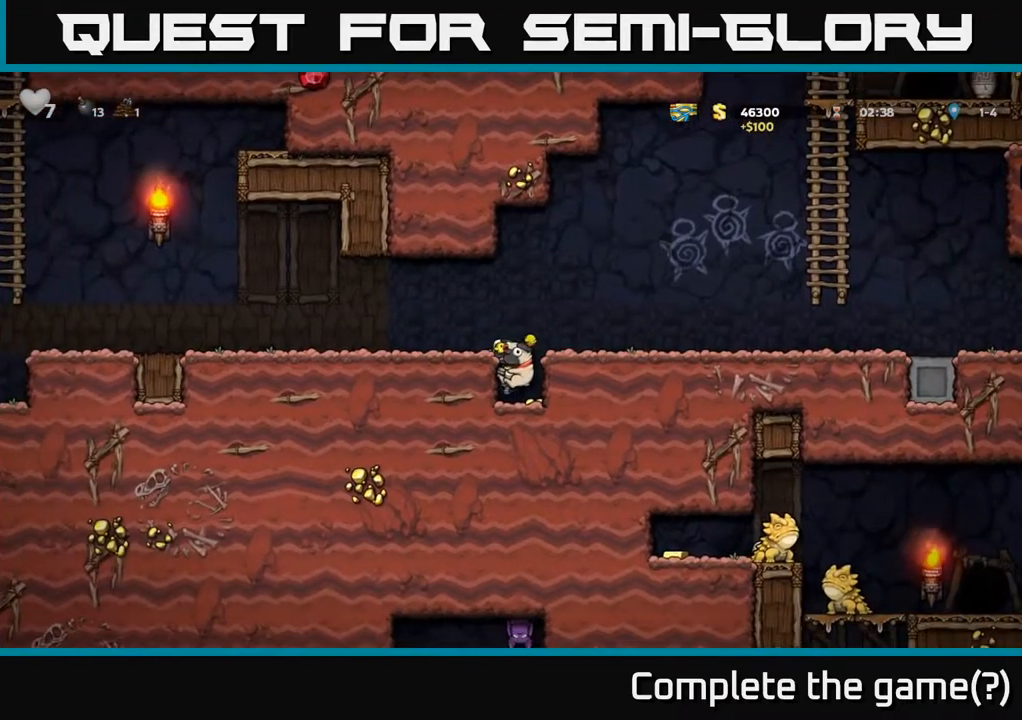
{"buttons": [], "left_stick": "center", "right_stick": "center", "events": [[67, "DPAD_RIGHT", "down"], [200, "DPAD_RIGHT", "up"], [283, "DPAD_DOWN", "down"], [367, "A", "down"], [417, "A", "up"], [500, "DPAD_DOWN", "up"]]}
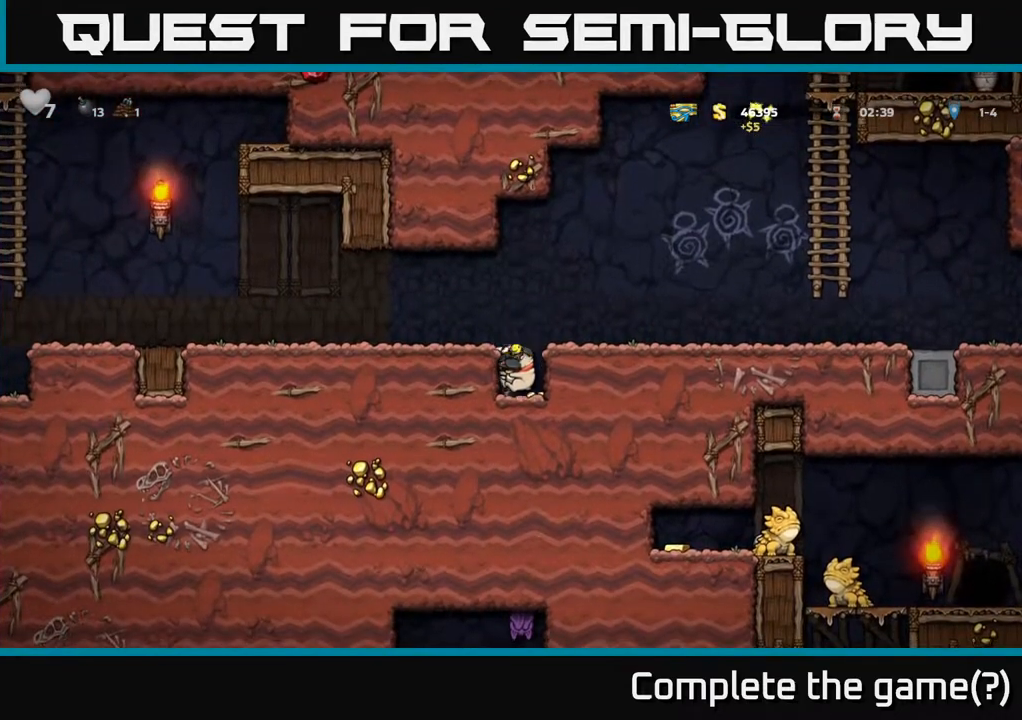
{"buttons": ["DPAD_RIGHT"], "left_stick": "center", "right_stick": "center", "events": [[100, "DPAD_RIGHT", "down"], [217, "A", "down"], [317, "A", "up"]]}
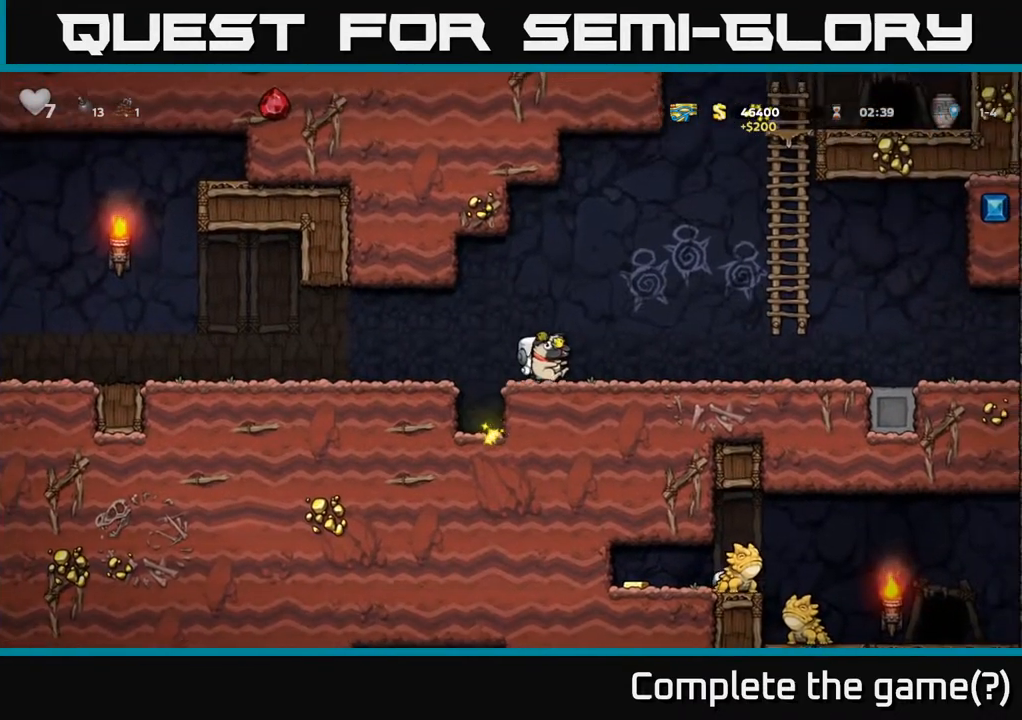
{"buttons": ["DPAD_UP"], "left_stick": "center", "right_stick": "center", "events": [[333, "A", "down"], [433, "DPAD_RIGHT", "up"], [450, "DPAD_UP", "down"], [500, "A", "up"]]}
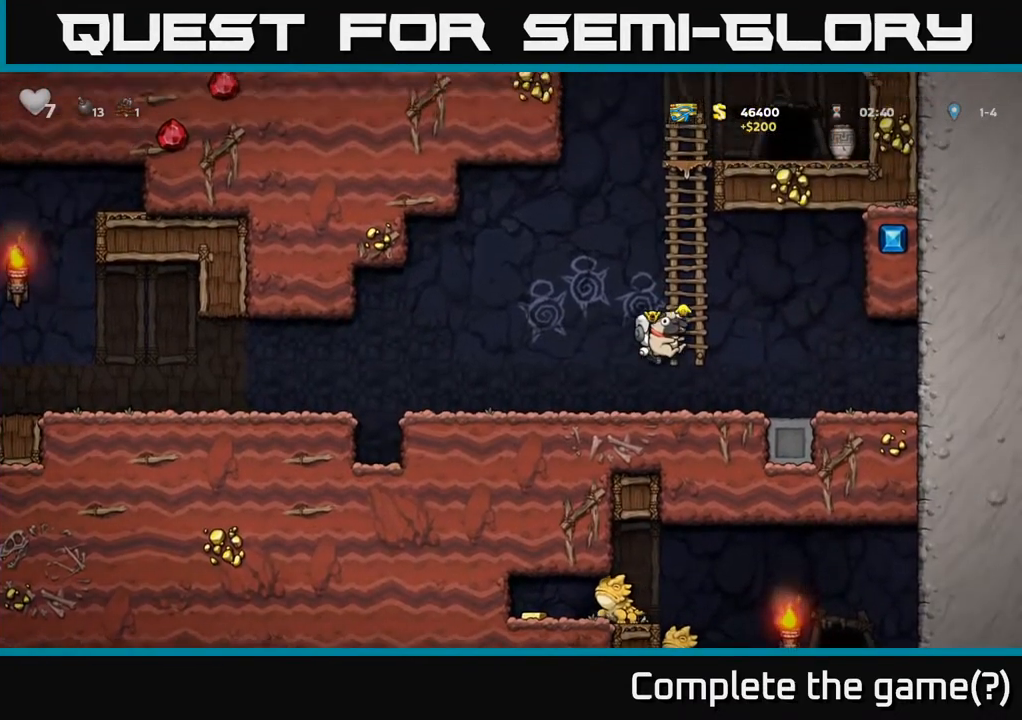
{"buttons": ["DPAD_UP"], "left_stick": "center", "right_stick": "center", "events": [[83, "A", "down"], [250, "A", "up"]]}
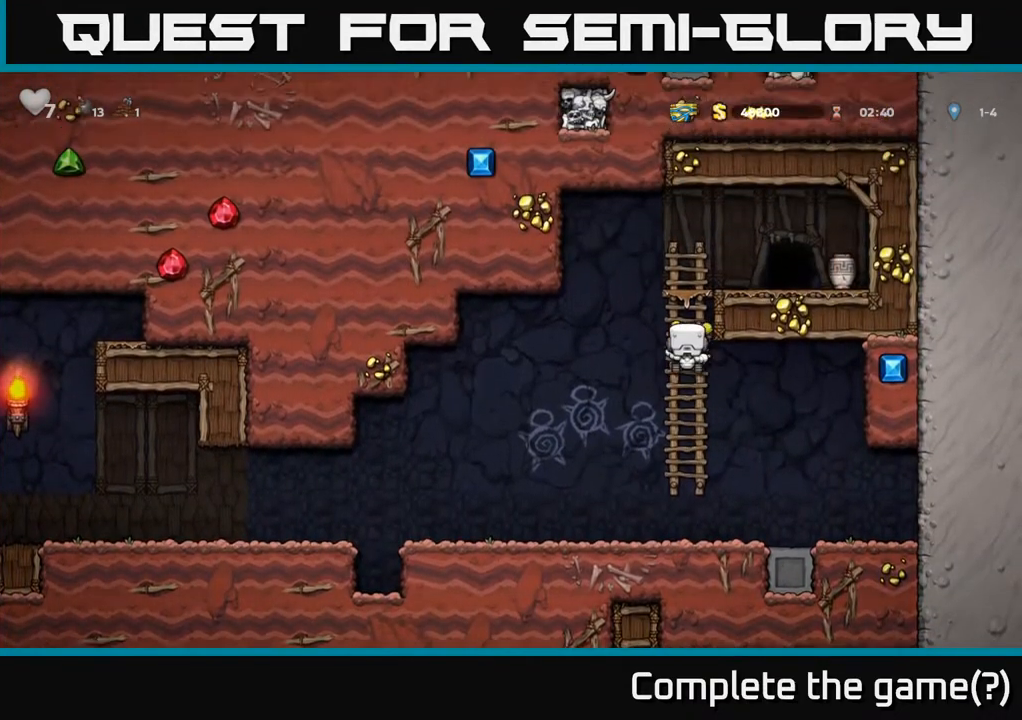
{"buttons": ["L2"], "left_stick": "center", "right_stick": "center", "events": [[33, "A", "down"], [150, "DPAD_UP", "up"], [167, "DPAD_RIGHT", "down"], [183, "A", "up"], [333, "DPAD_RIGHT", "up"], [433, "L2", "down"]]}
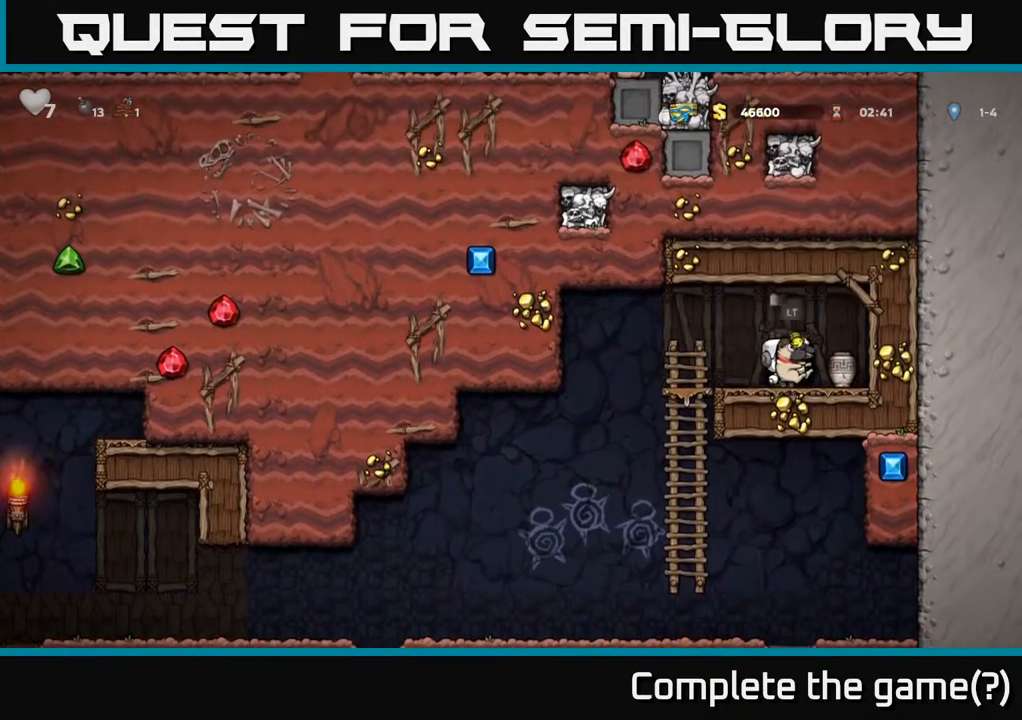
{"buttons": ["L2"], "left_stick": "center", "right_stick": "center", "events": [[50, "L2", "up"], [117, "L2", "down"], [217, "L2", "up"], [267, "L2", "down"], [367, "L2", "up"], [417, "L2", "down"]]}
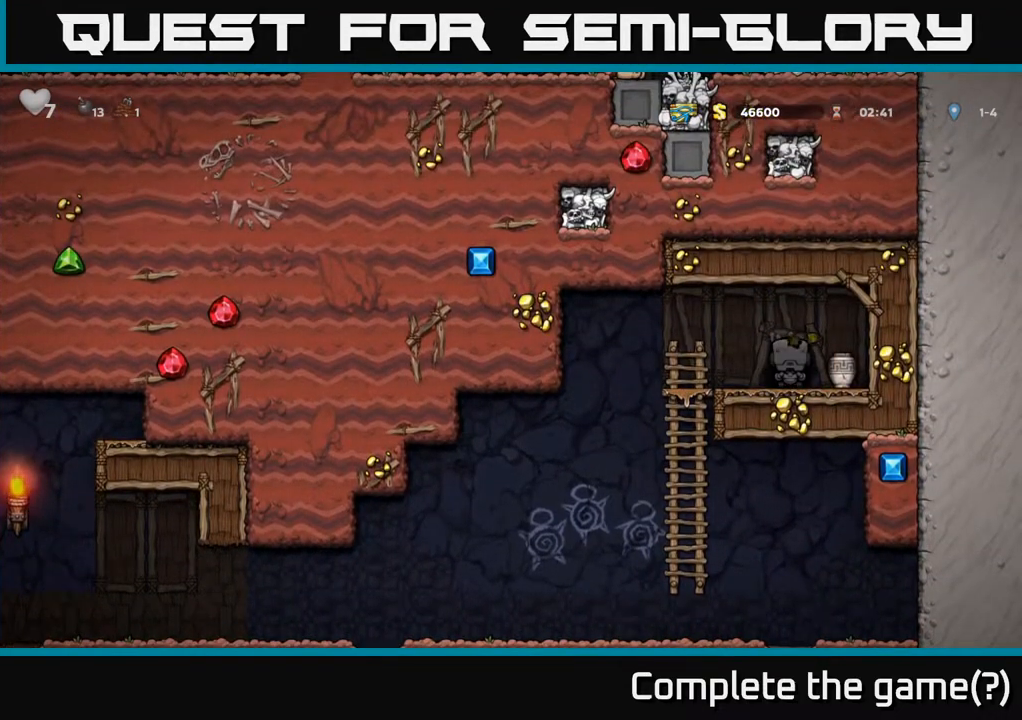
{"buttons": [], "left_stick": "center", "right_stick": "center", "events": [[17, "L2", "up"], [183, "L2", "down"], [350, "L2", "up"]]}
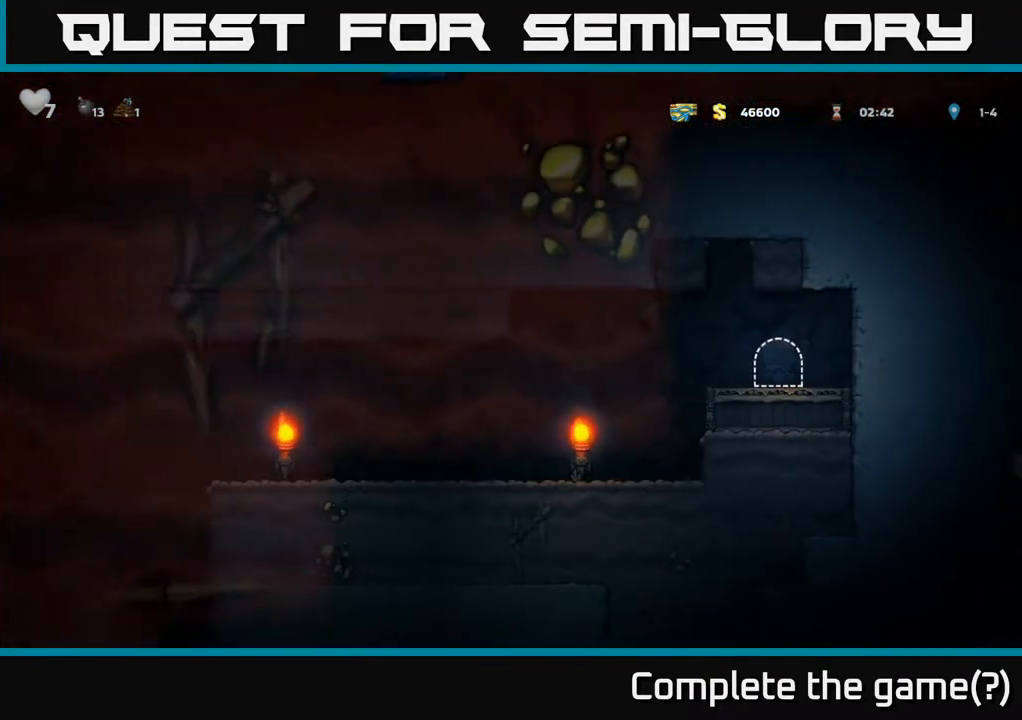
{"buttons": ["DPAD_LEFT"], "left_stick": "center", "right_stick": "center", "events": [[250, "DPAD_LEFT", "down"], [417, "A", "down"], [467, "A", "up"]]}
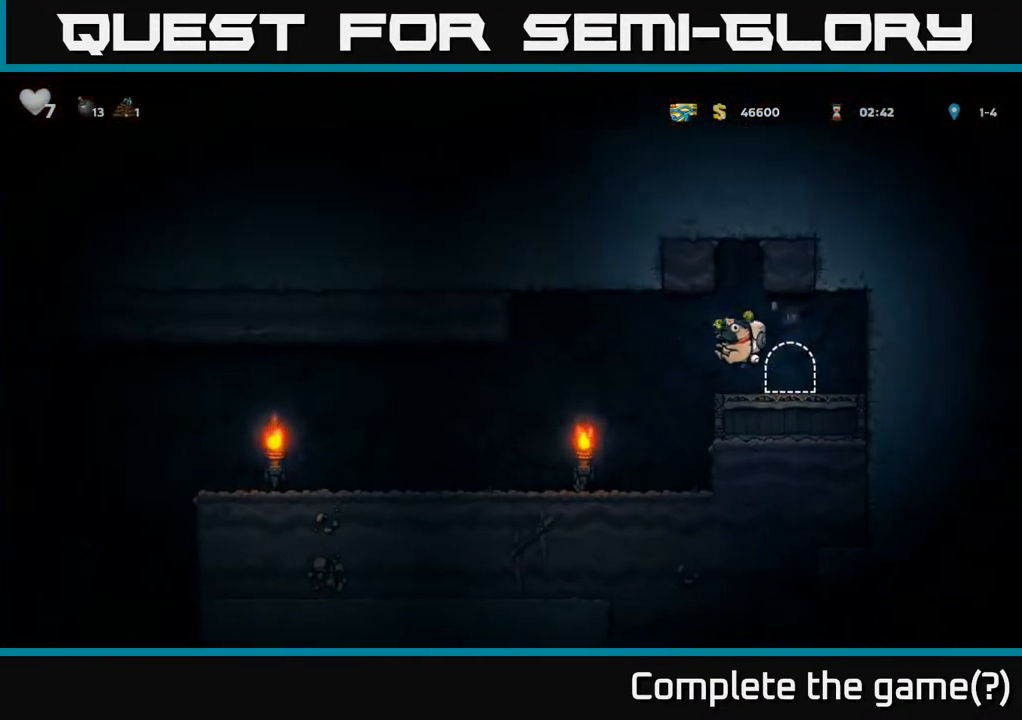
{"buttons": ["DPAD_LEFT"], "left_stick": "center", "right_stick": "center", "events": []}